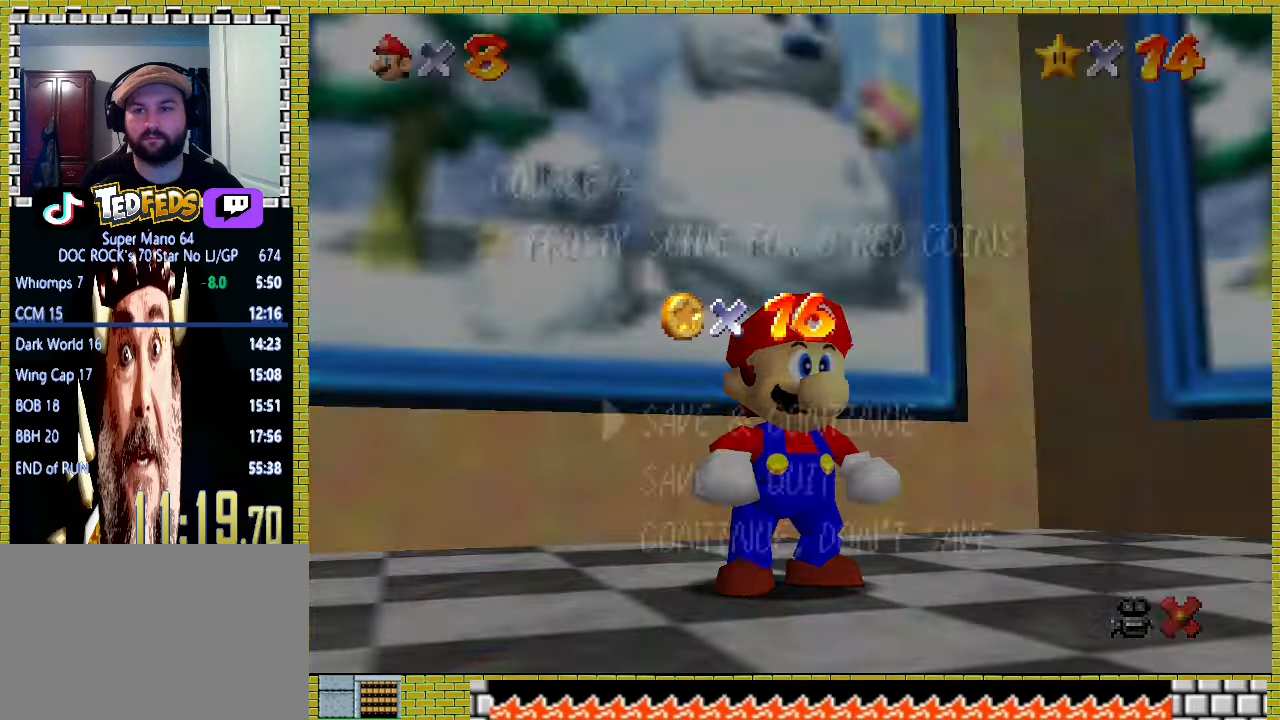
Gameplay with a controller (Xbox layout); each line is a JSON object with the inputs held at the frame after it. "events" lists button and stick changes between this image and that frame as [ms after this image, input, new state], when the widget could be followed in between. Not read: L2 L3 R2 R3 right_stick.
{"buttons": [], "left_stick": "up", "events": [[333, "A", "down"], [400, "A", "up"], [400, "left_stick", "up"]]}
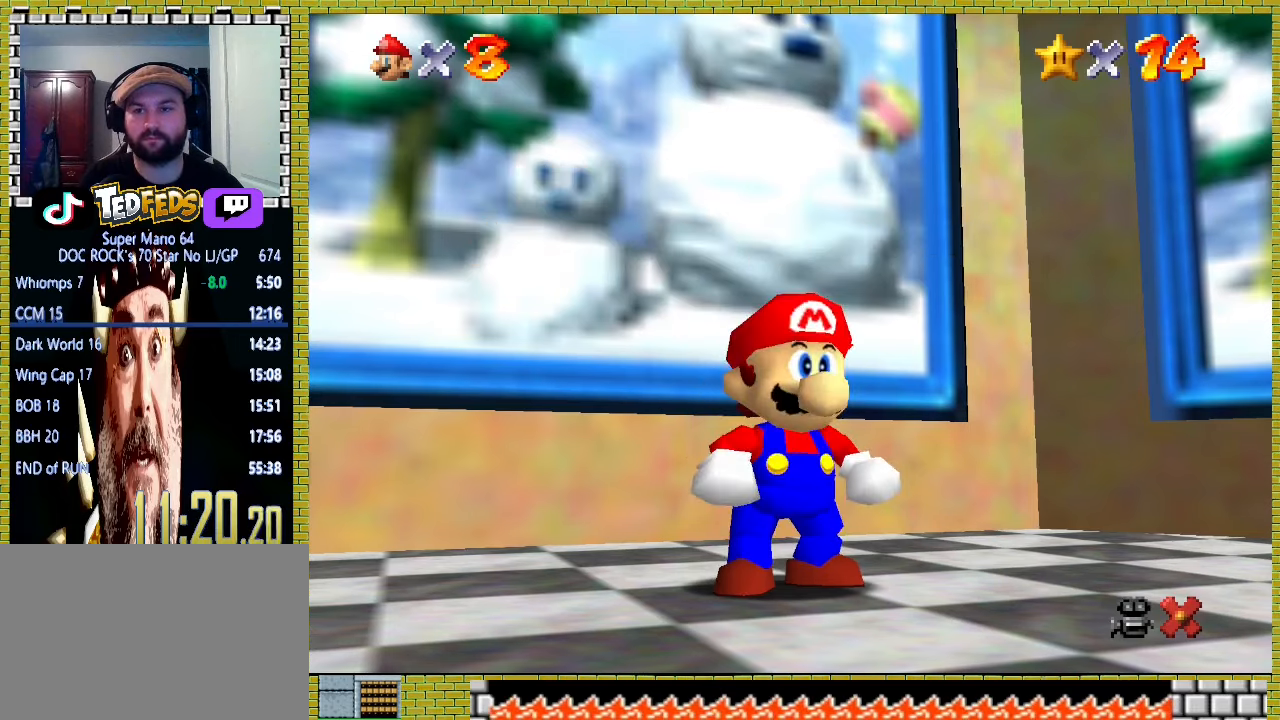
{"buttons": [], "left_stick": "up", "events": [[300, "A", "down"], [400, "A", "up"]]}
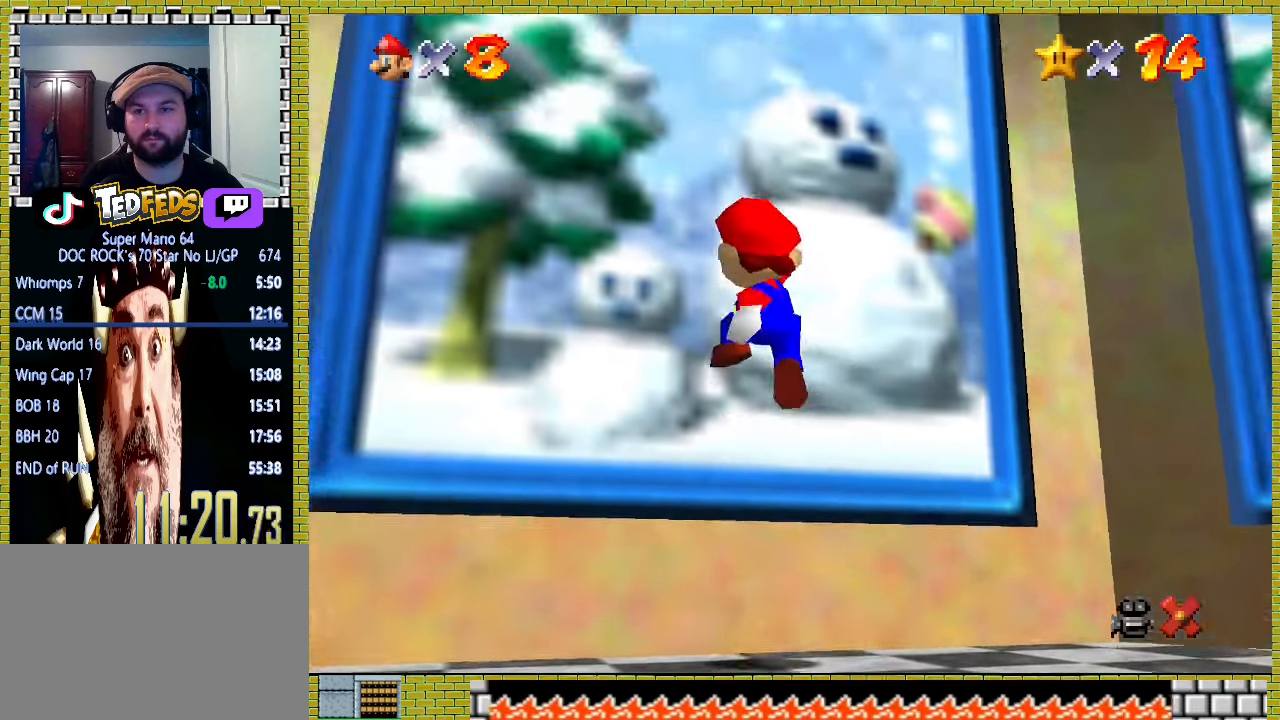
{"buttons": ["A"], "left_stick": "up", "events": [[333, "A", "down"], [433, "A", "up"], [500, "A", "down"]]}
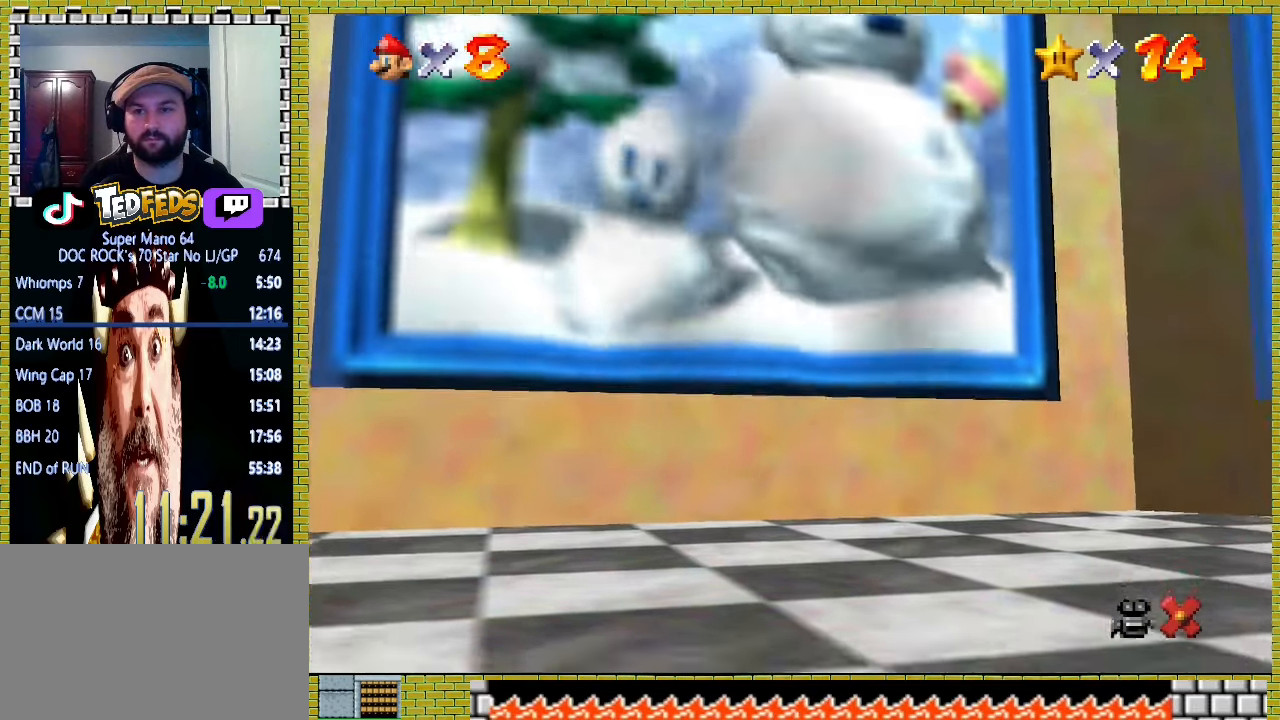
{"buttons": ["A"], "left_stick": "center", "events": [[100, "A", "up"], [100, "left_stick", "center"], [167, "A", "down"], [233, "A", "up"], [300, "A", "down"], [400, "A", "up"], [467, "A", "down"]]}
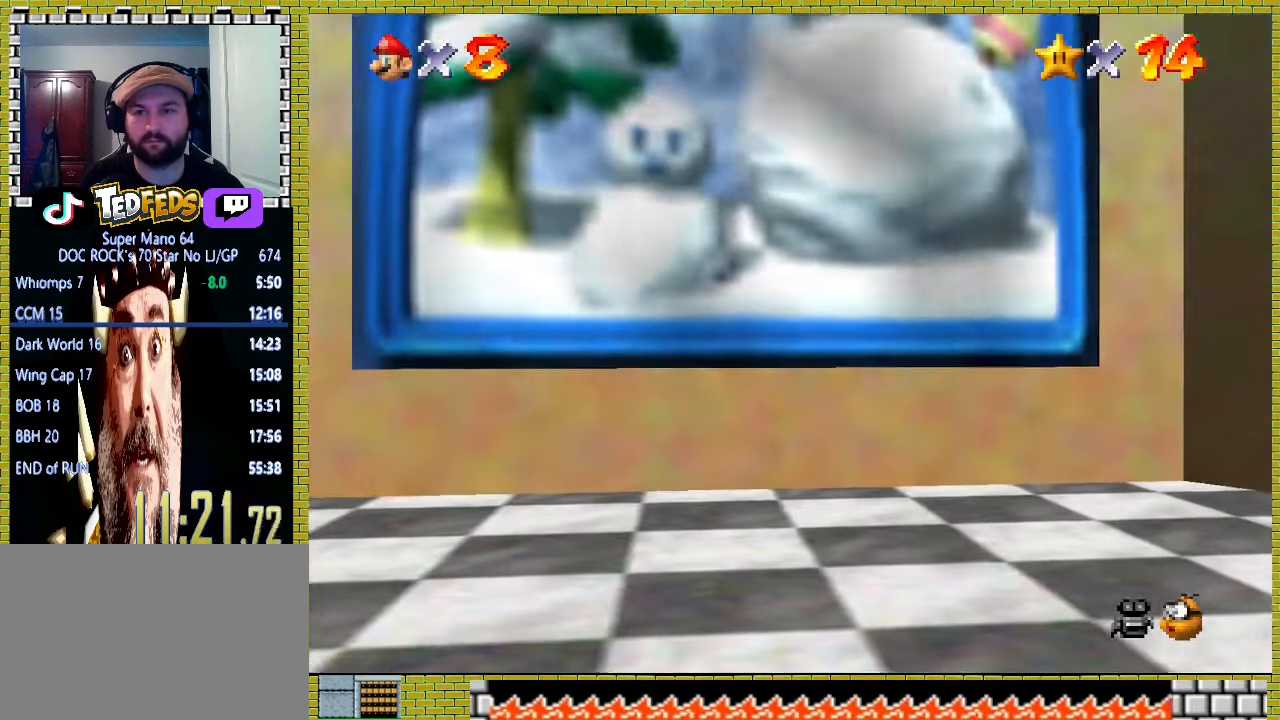
{"buttons": [], "left_stick": "center", "events": [[67, "A", "up"], [133, "A", "down"], [200, "A", "up"], [267, "A", "down"], [333, "A", "up"], [400, "A", "down"], [500, "A", "up"]]}
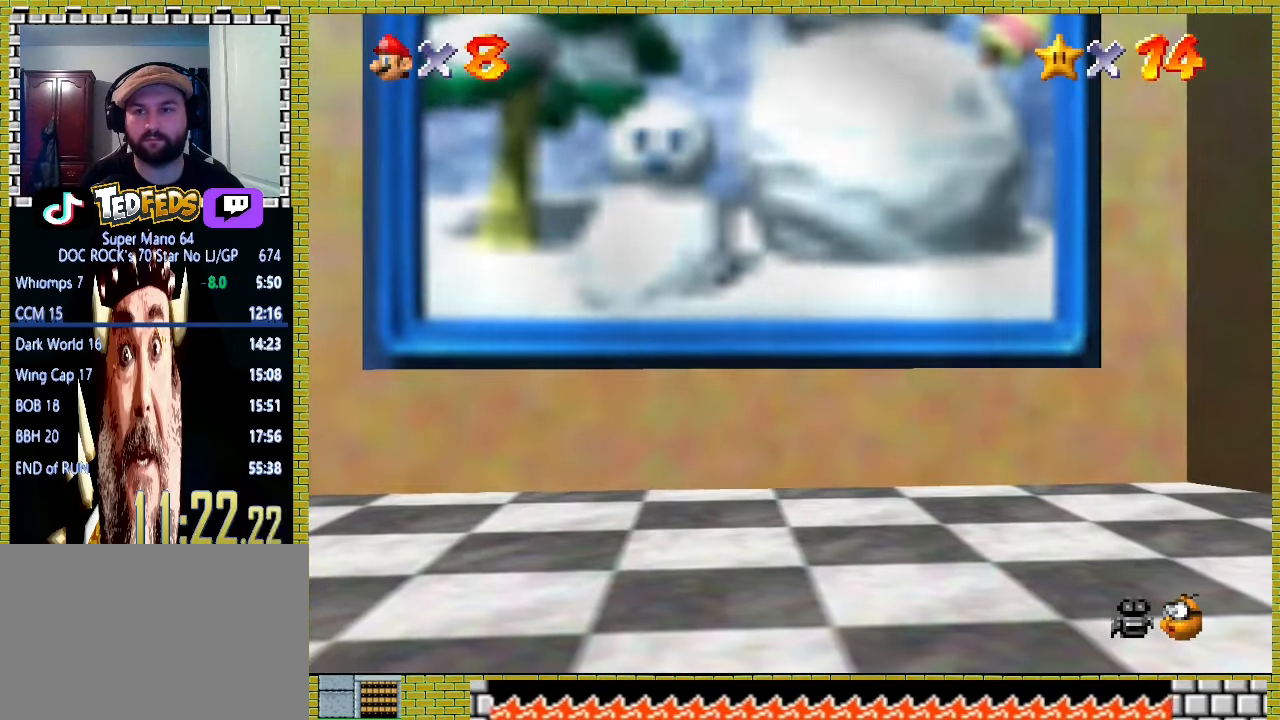
{"buttons": ["A"], "left_stick": "center", "events": [[67, "A", "down"], [167, "A", "up"], [367, "A", "down"]]}
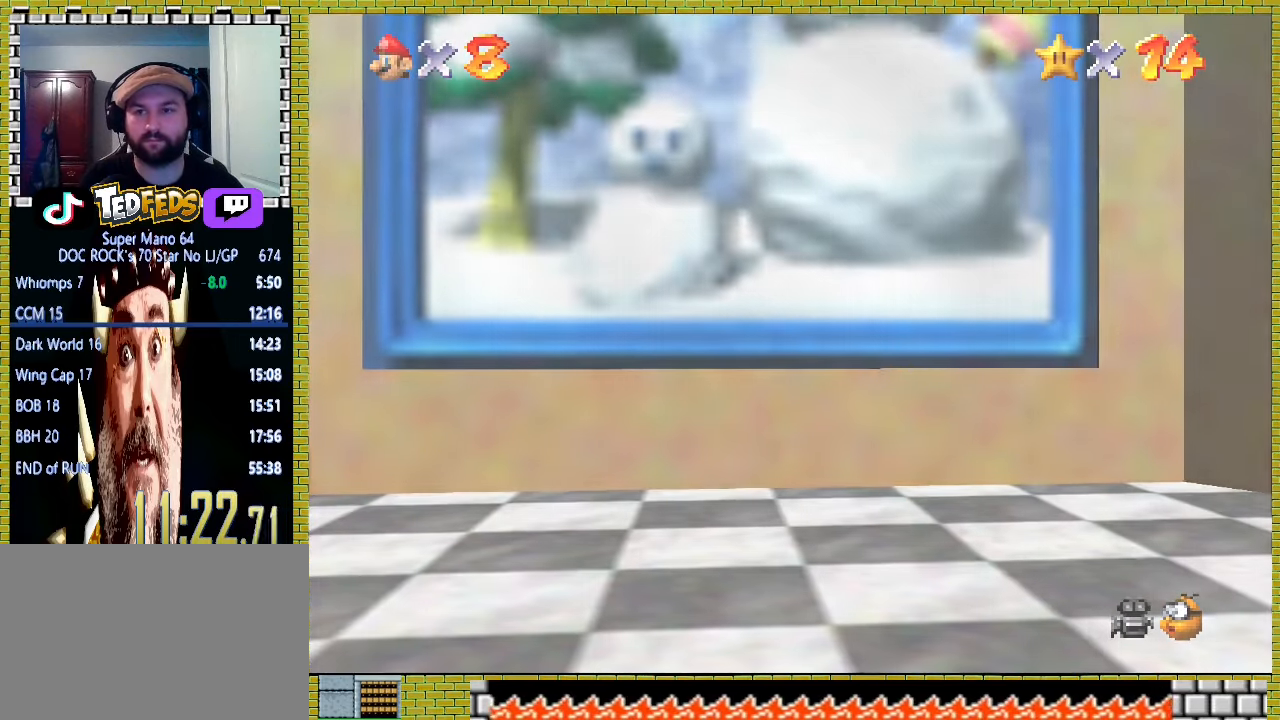
{"buttons": [], "left_stick": "center", "events": [[67, "A", "up"], [133, "A", "down"], [200, "A", "up"], [267, "A", "down"], [333, "A", "up"]]}
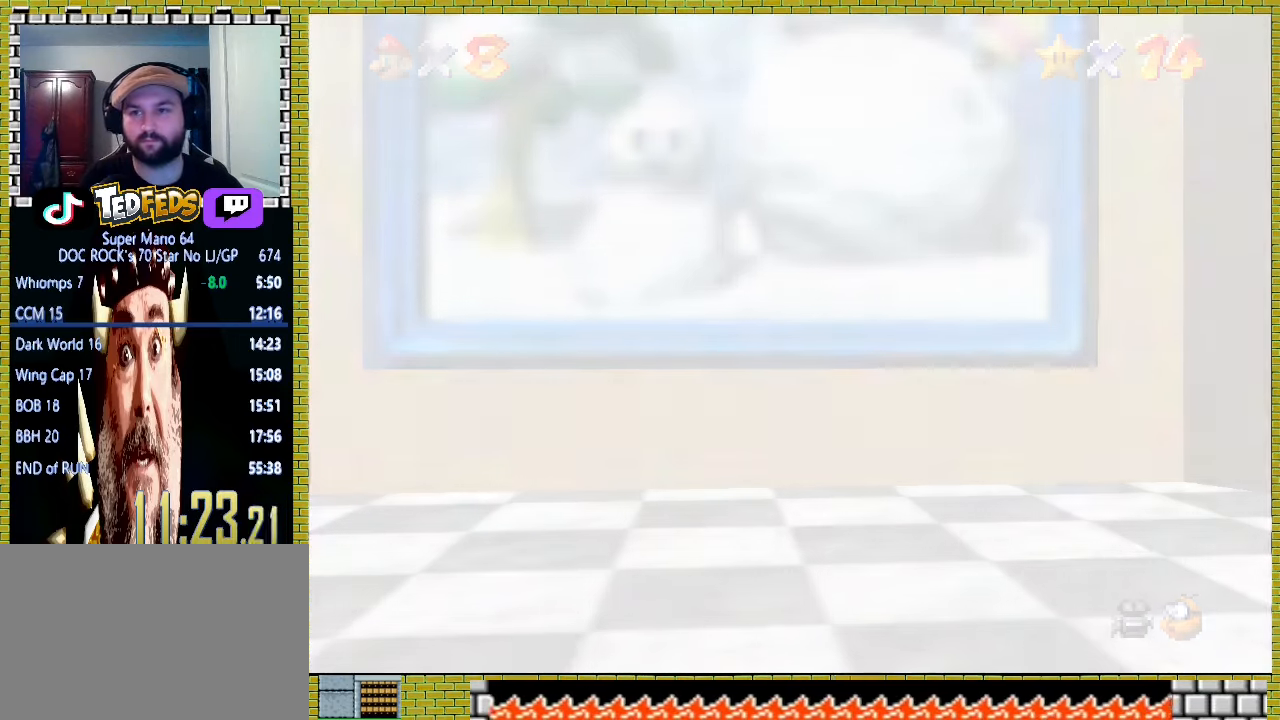
{"buttons": [], "left_stick": "center", "events": [[33, "A", "down"], [233, "A", "up"], [300, "A", "down"], [367, "A", "up"], [433, "A", "down"], [500, "A", "up"]]}
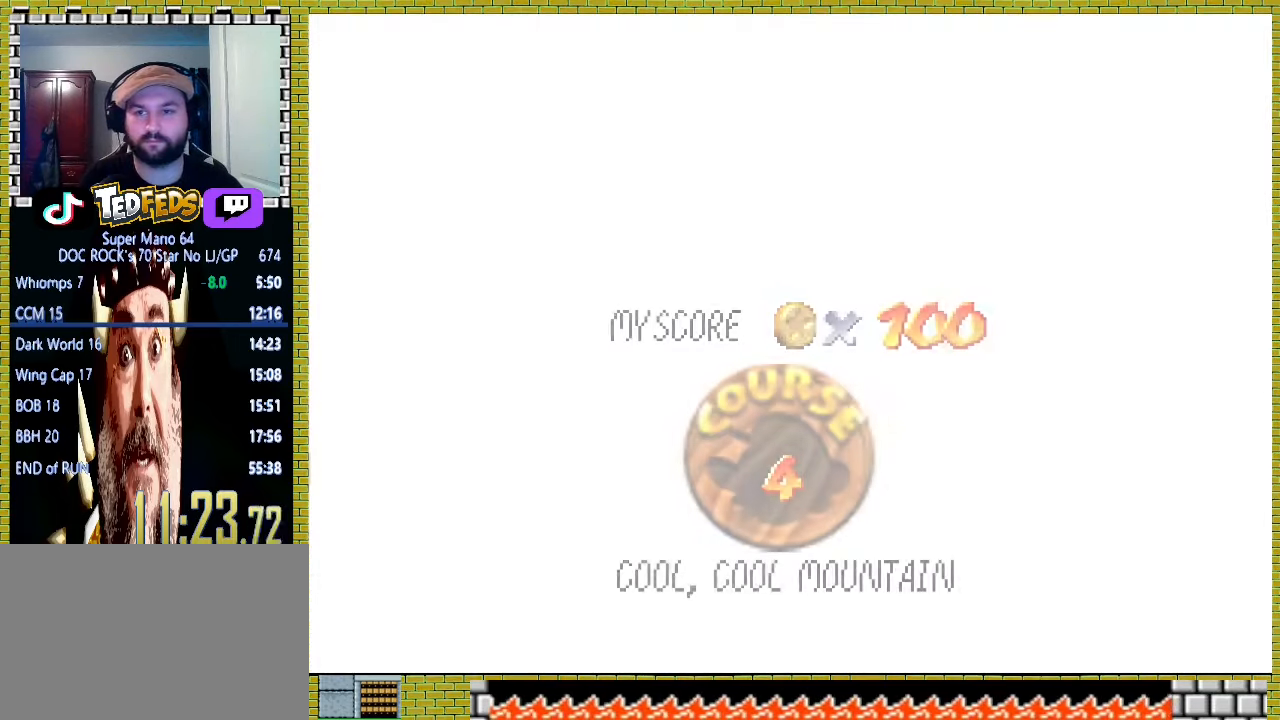
{"buttons": ["A"], "left_stick": "center", "events": [[200, "A", "down"], [300, "A", "up"], [500, "A", "down"]]}
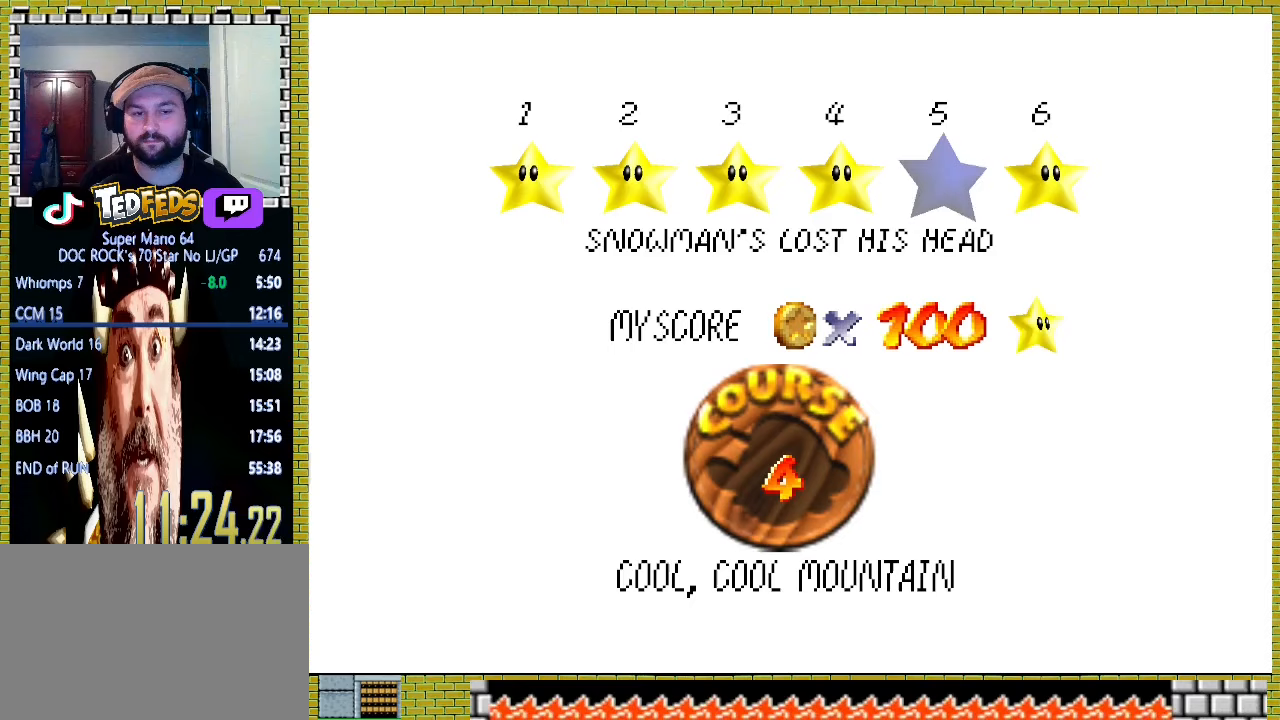
{"buttons": ["A"], "left_stick": "center", "events": [[33, "A", "up"], [100, "A", "down"], [167, "A", "up"], [233, "A", "down"], [300, "A", "up"], [367, "A", "down"]]}
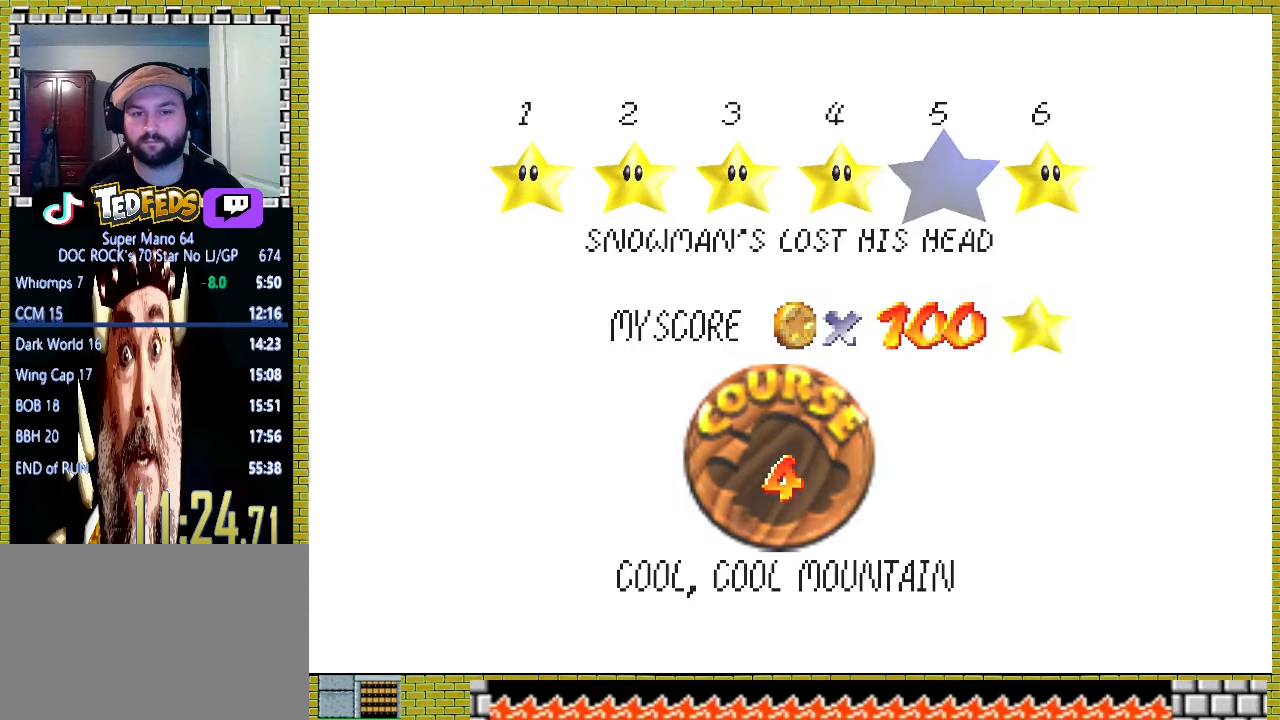
{"buttons": ["A"], "left_stick": "center", "events": []}
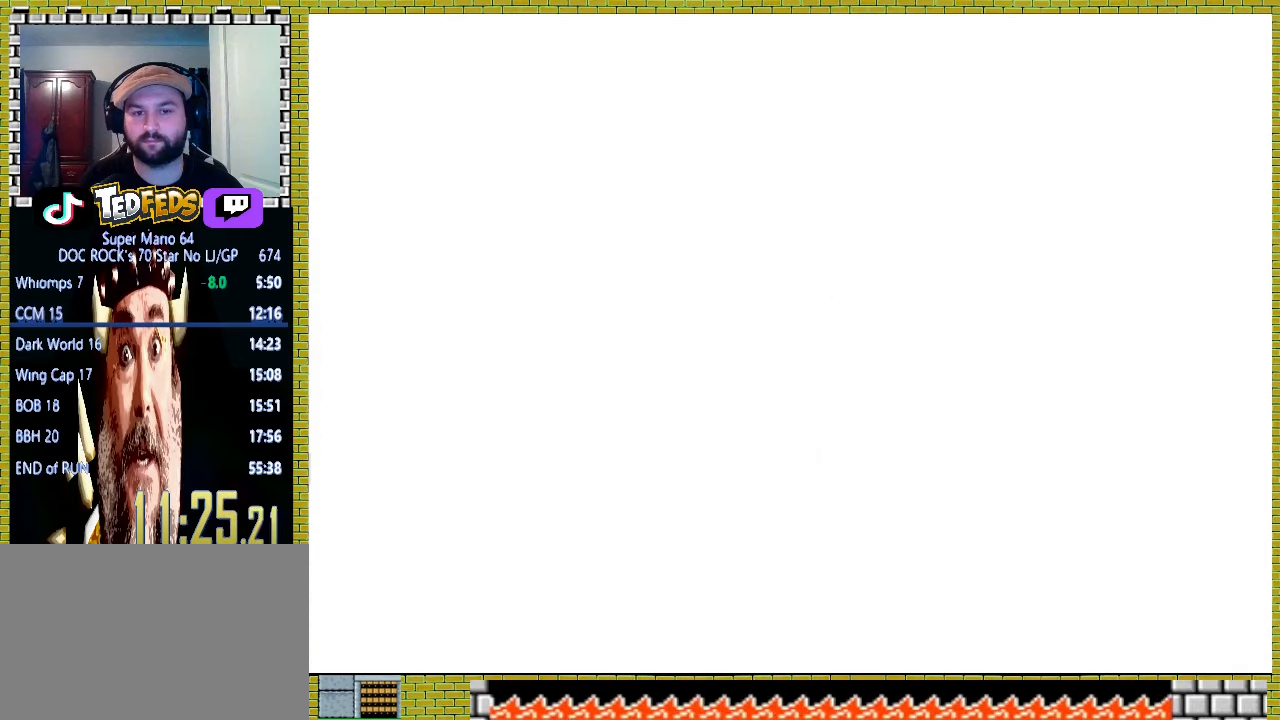
{"buttons": ["A"], "left_stick": "center", "events": []}
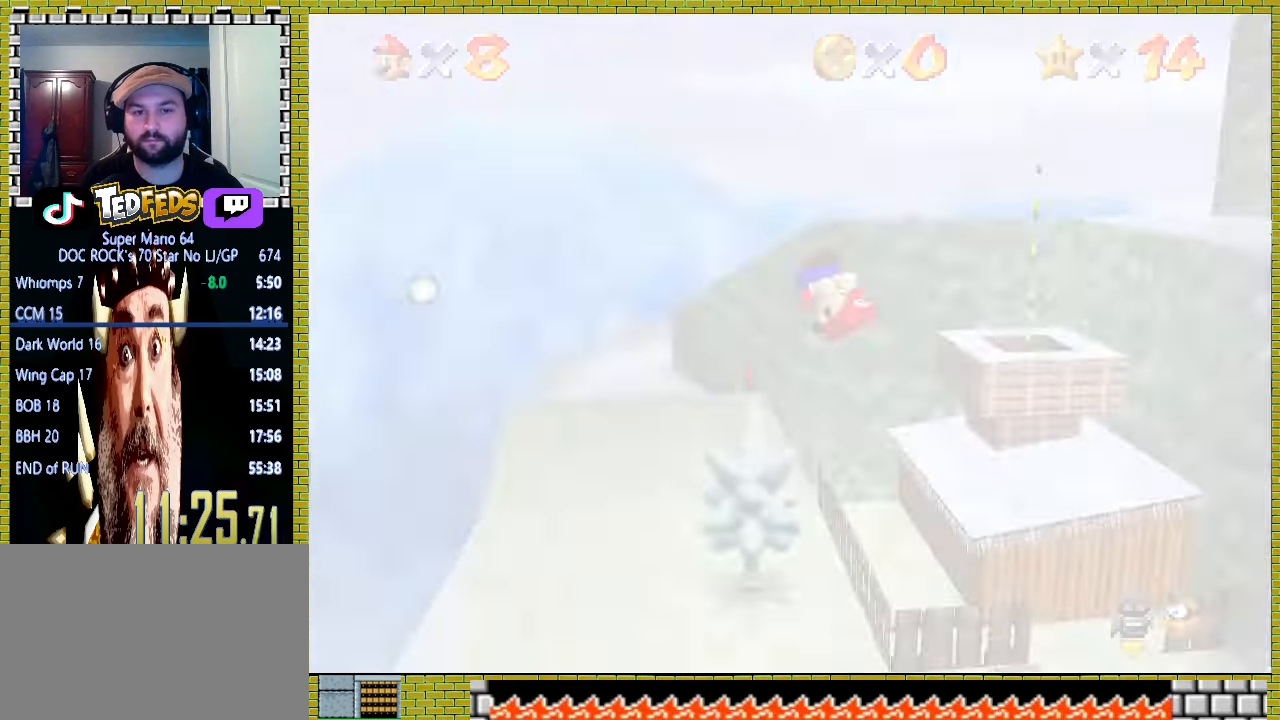
{"buttons": ["A", "R1"], "left_stick": "up", "events": [[33, "left_stick", "up"], [433, "R1", "down"]]}
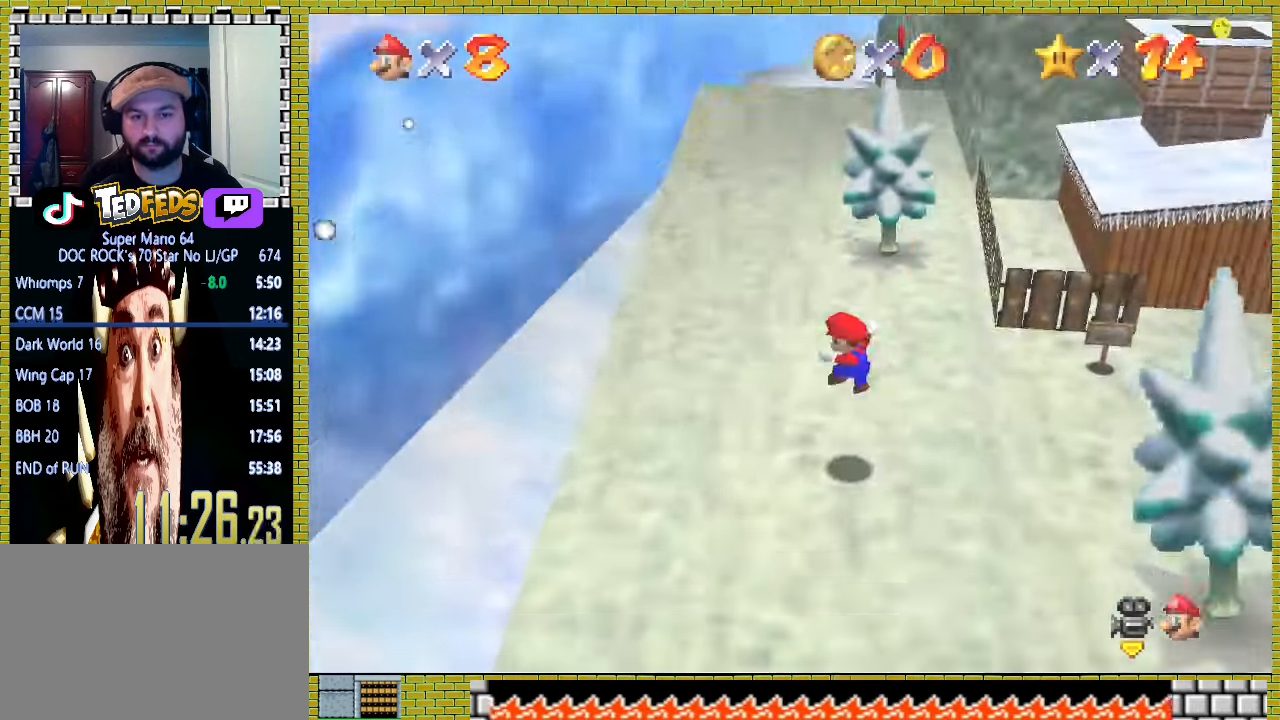
{"buttons": ["A"], "left_stick": "up", "events": [[33, "R1", "up"]]}
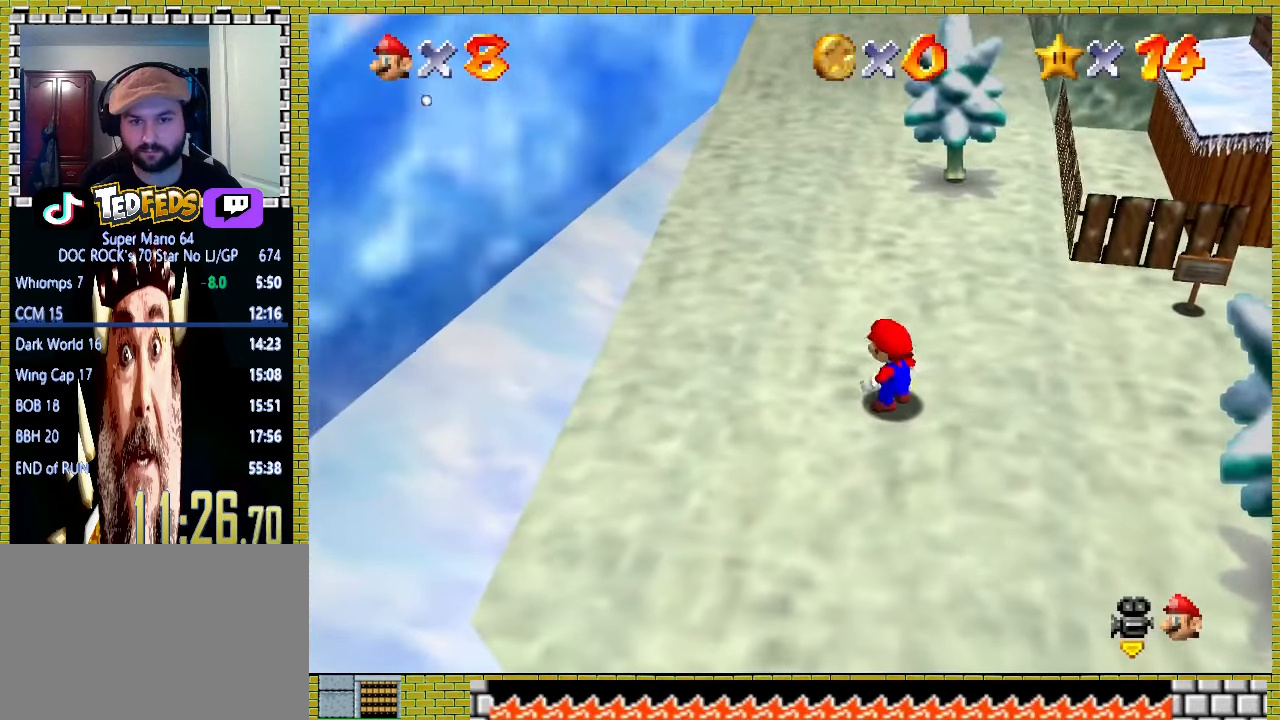
{"buttons": [], "left_stick": "up", "events": [[167, "X", "down"], [267, "X", "up"], [300, "A", "up"]]}
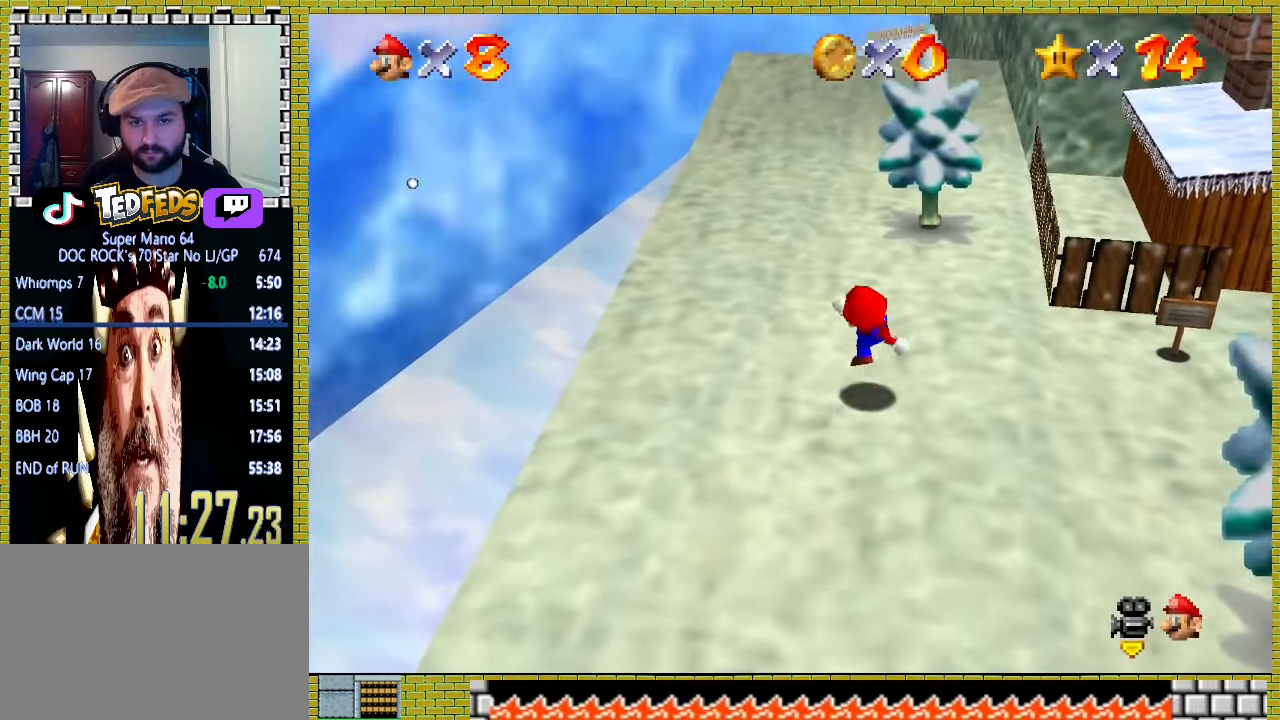
{"buttons": ["A", "X"], "left_stick": "up", "events": [[67, "A", "down"], [433, "X", "down"]]}
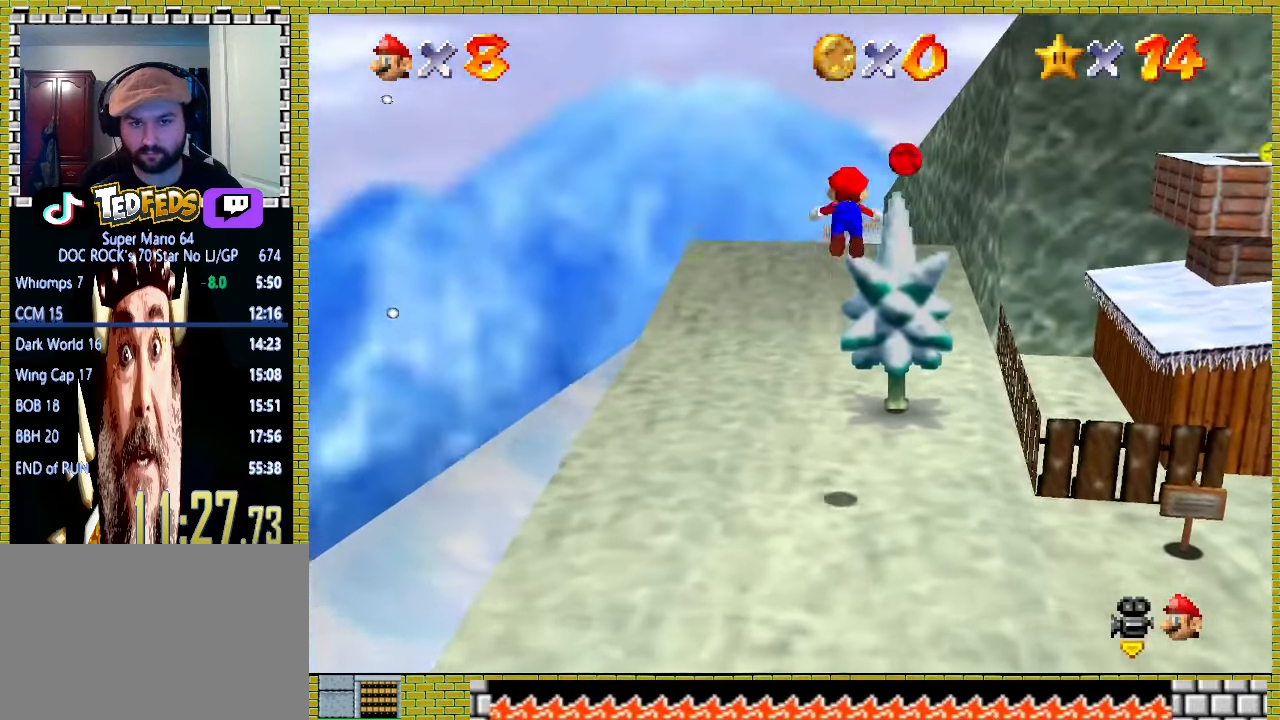
{"buttons": [], "left_stick": "up", "events": [[467, "X", "up"], [500, "A", "up"]]}
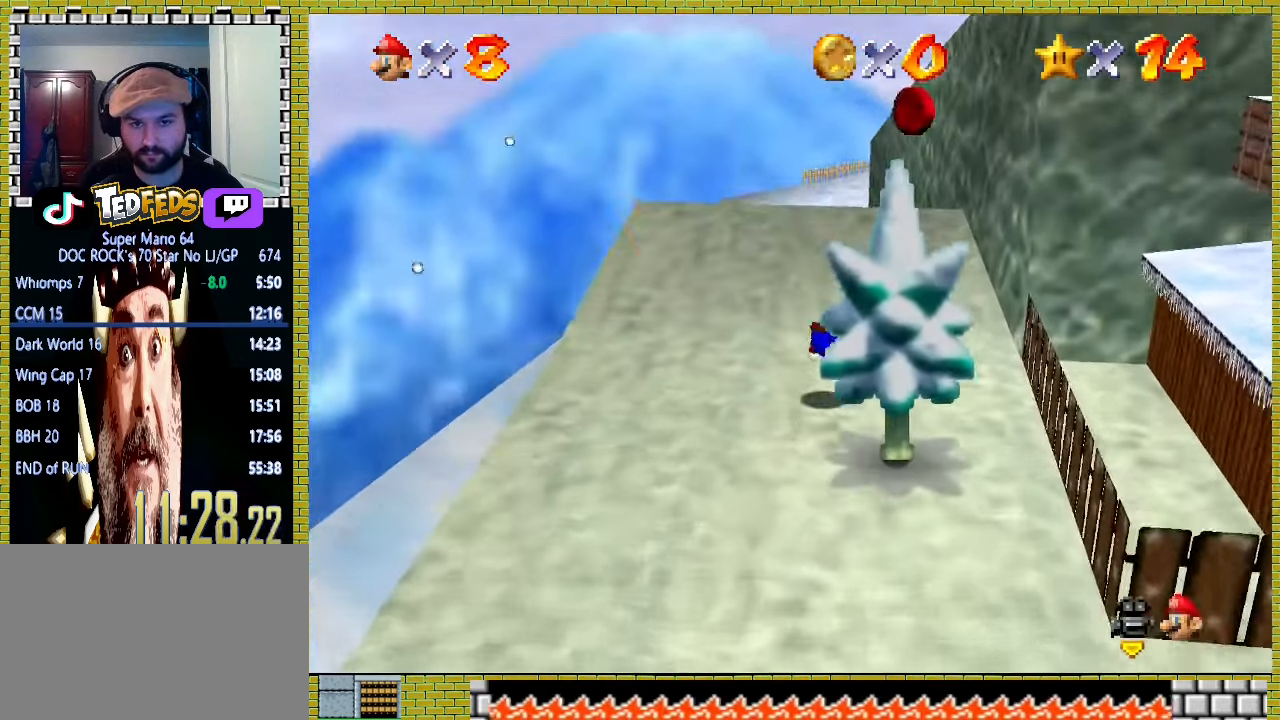
{"buttons": [], "left_stick": "up", "events": [[67, "A", "down"], [133, "X", "down"], [333, "X", "up"], [367, "A", "up"]]}
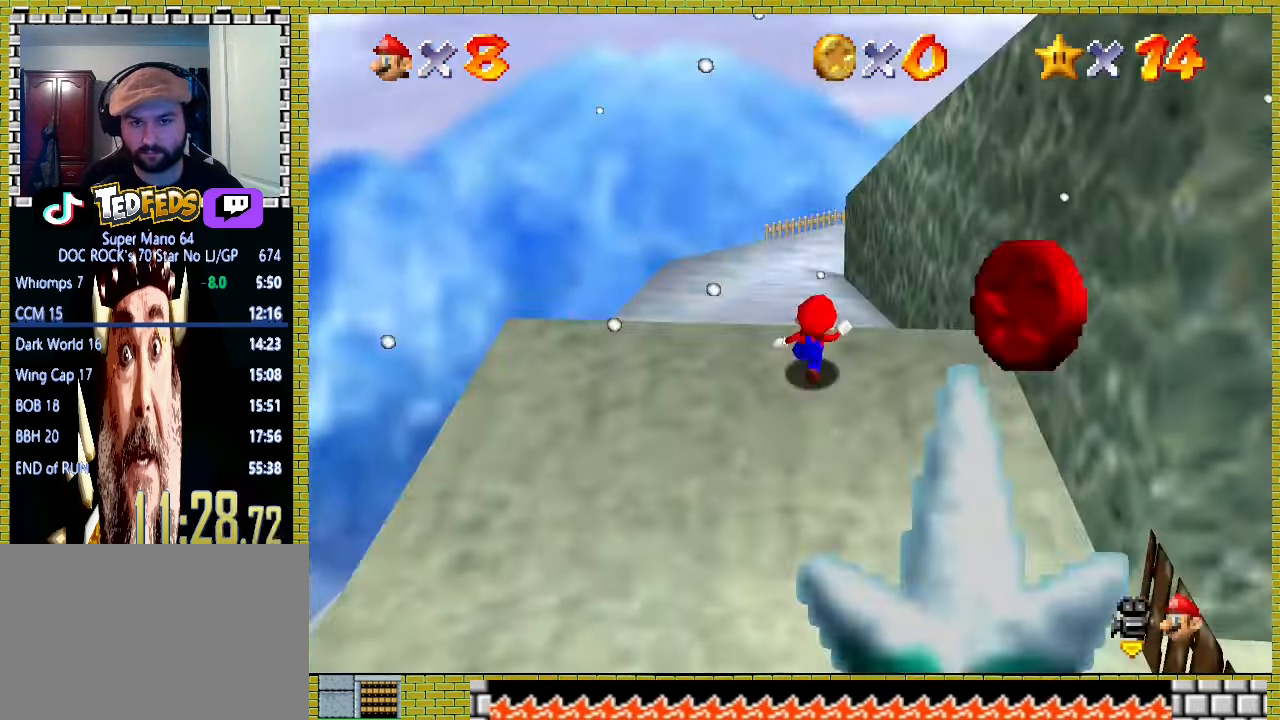
{"buttons": [], "left_stick": "up-right", "events": [[67, "A", "down"], [67, "X", "down"], [300, "left_stick", "up-right"], [467, "X", "up"], [500, "A", "up"]]}
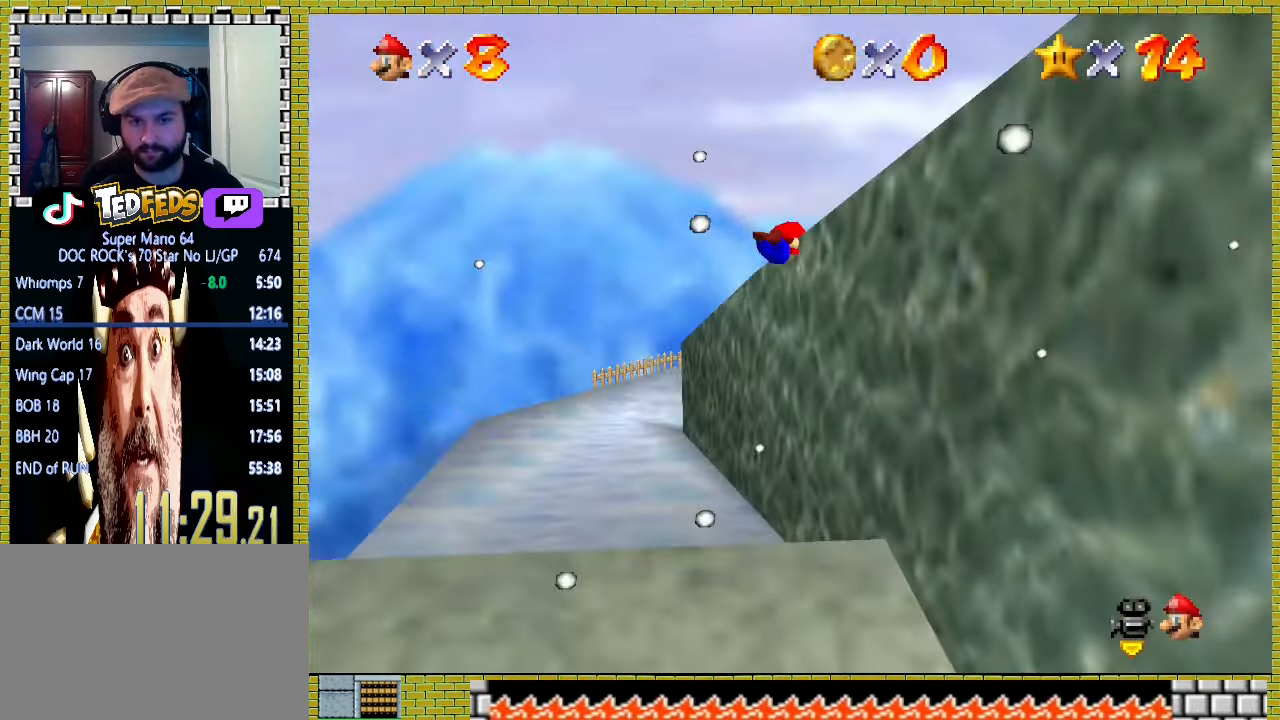
{"buttons": [], "left_stick": "up", "events": [[100, "A", "down"], [100, "X", "down"], [200, "X", "up"], [267, "X", "down"], [333, "X", "up"], [400, "X", "down"], [400, "left_stick", "up"], [467, "X", "up"], [500, "A", "up"]]}
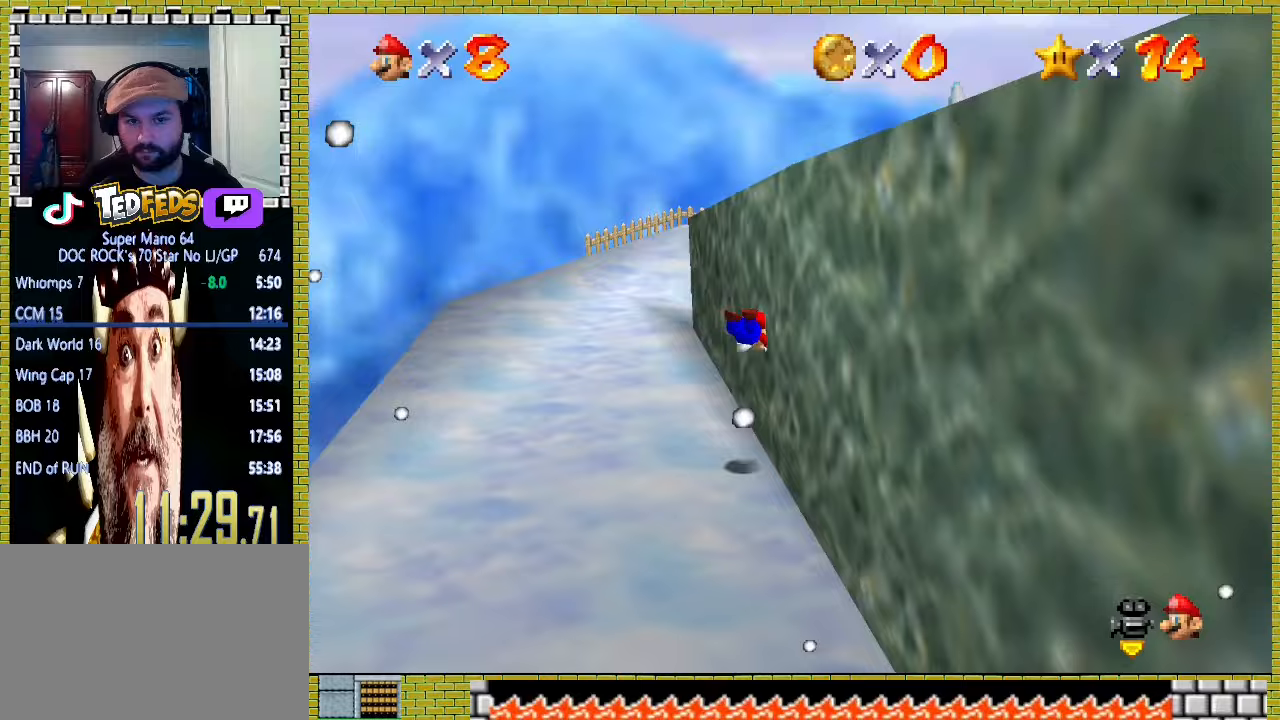
{"buttons": ["A"], "left_stick": "left", "events": [[133, "left_stick", "down-left"], [233, "A", "down"], [333, "X", "down"], [433, "X", "up"], [500, "left_stick", "left"]]}
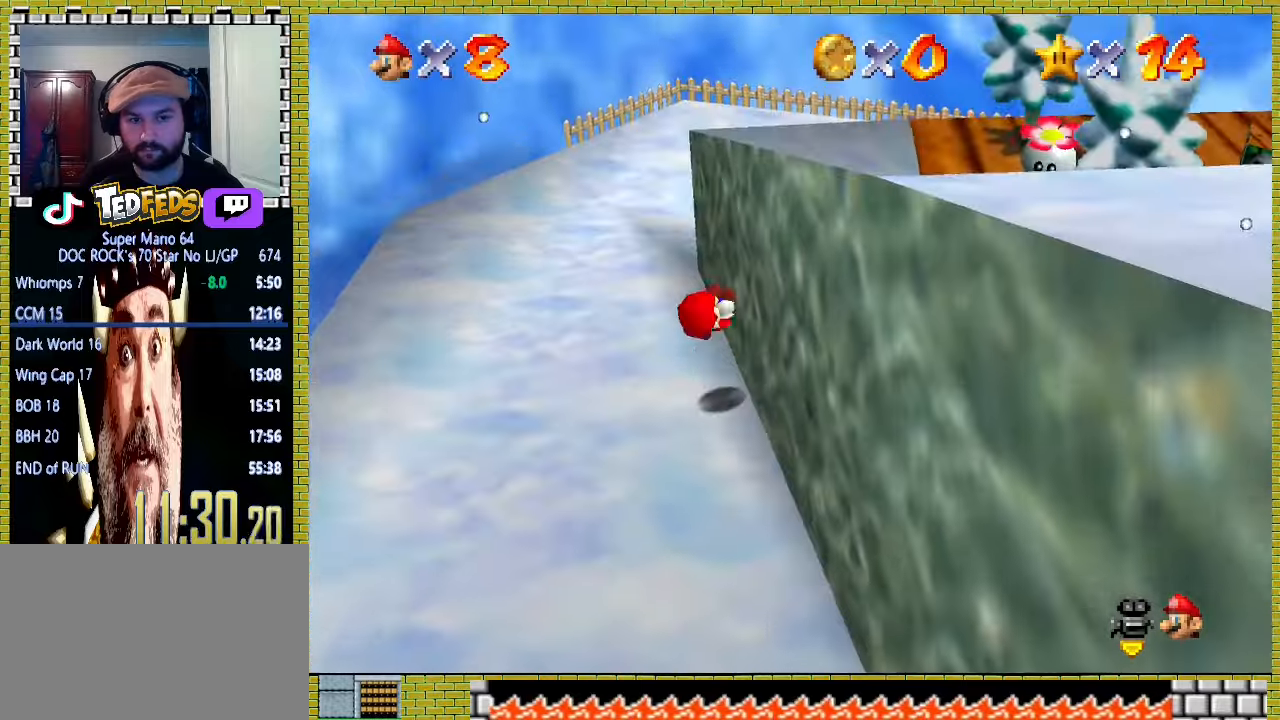
{"buttons": [], "left_stick": "up-left", "events": [[67, "A", "up"], [200, "Y", "down"], [233, "left_stick", "up-left"], [300, "Y", "up"]]}
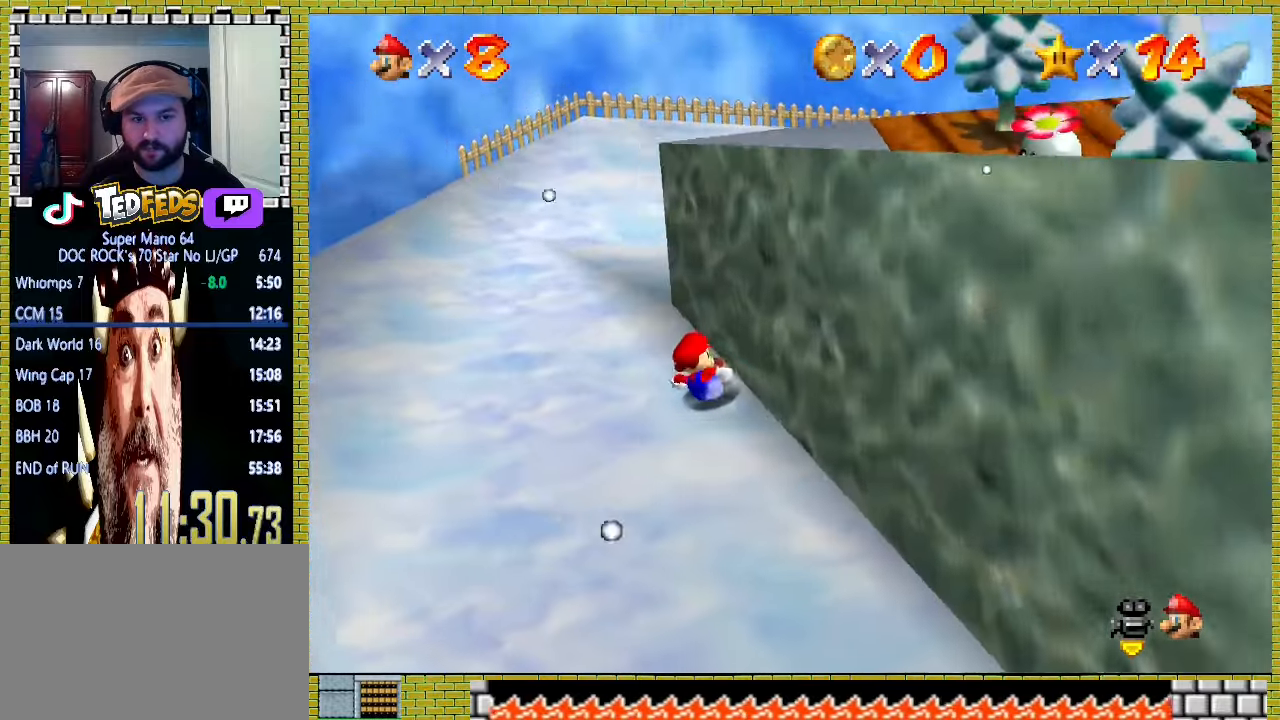
{"buttons": ["Y"], "left_stick": "down-left", "events": [[167, "A", "down"], [233, "A", "up"], [300, "left_stick", "right"], [400, "left_stick", "up-left"], [467, "left_stick", "down-left"], [500, "Y", "down"]]}
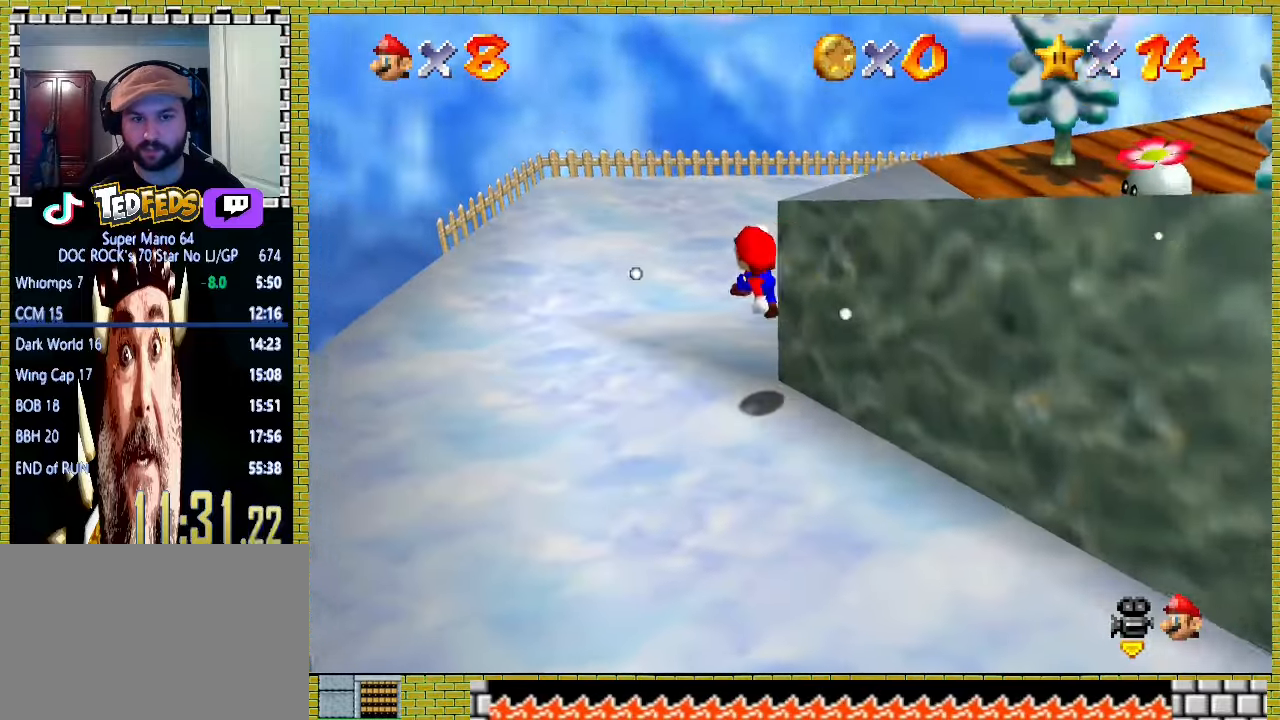
{"buttons": [], "left_stick": "up", "events": [[100, "Y", "up"], [200, "Y", "down"], [300, "Y", "up"], [433, "left_stick", "up"]]}